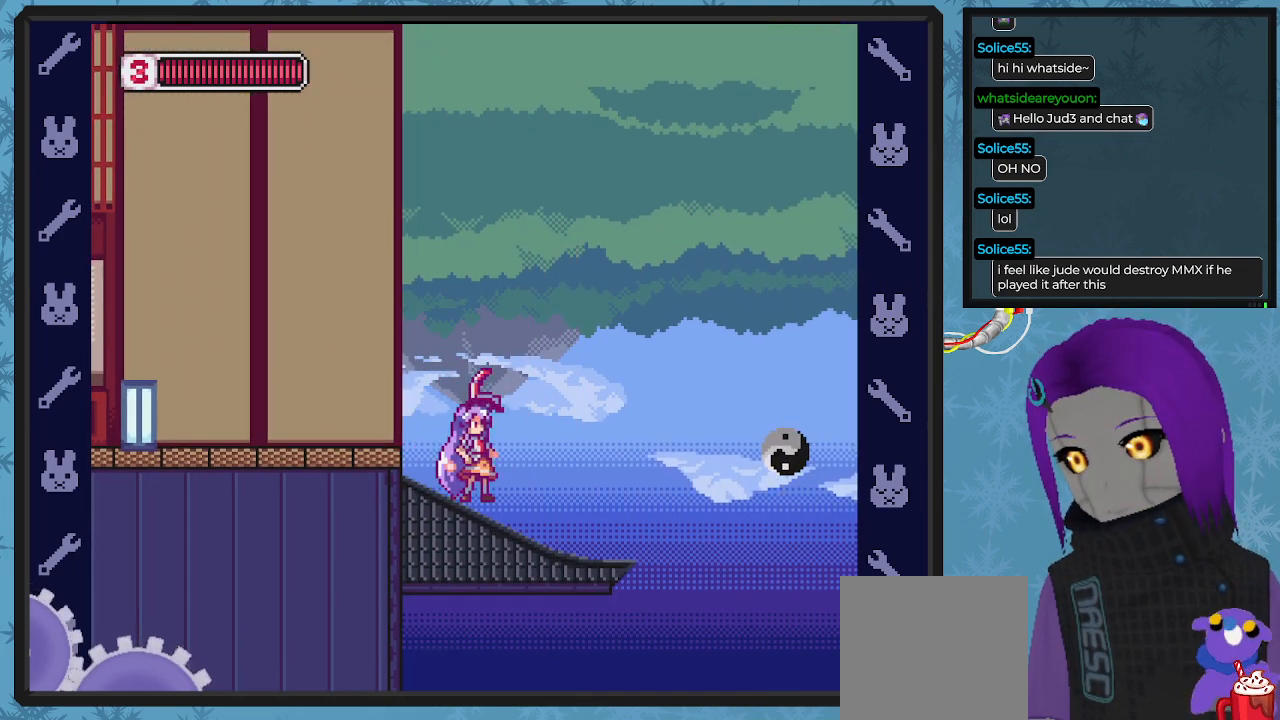
Gameplay with a controller (Xbox layout); each line is a JSON object with the inputs held at the frame after it. "events" lists button and stick changes between this image and that frame as [ms after this image, input, new state], when the widget could be followed in between. Not read: right_stick.
{"buttons": [], "left_stick": "center", "events": [[467, "X", "up"]]}
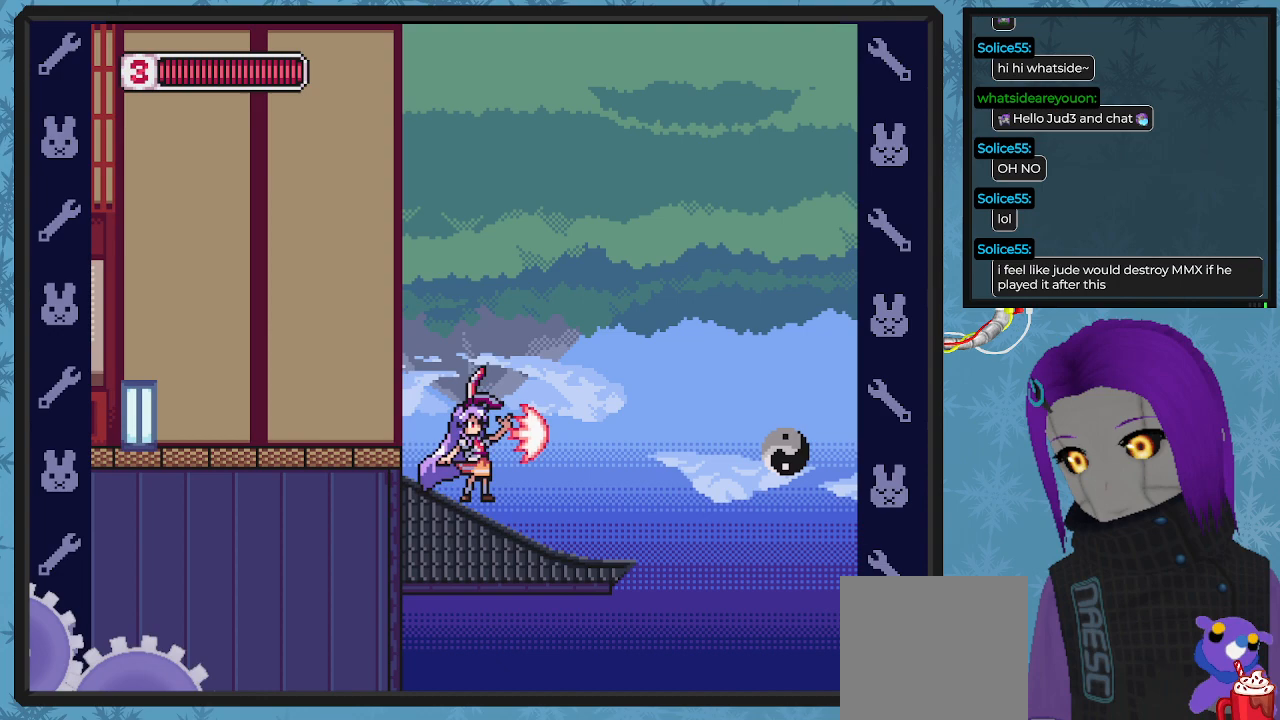
{"buttons": [], "left_stick": "center", "events": []}
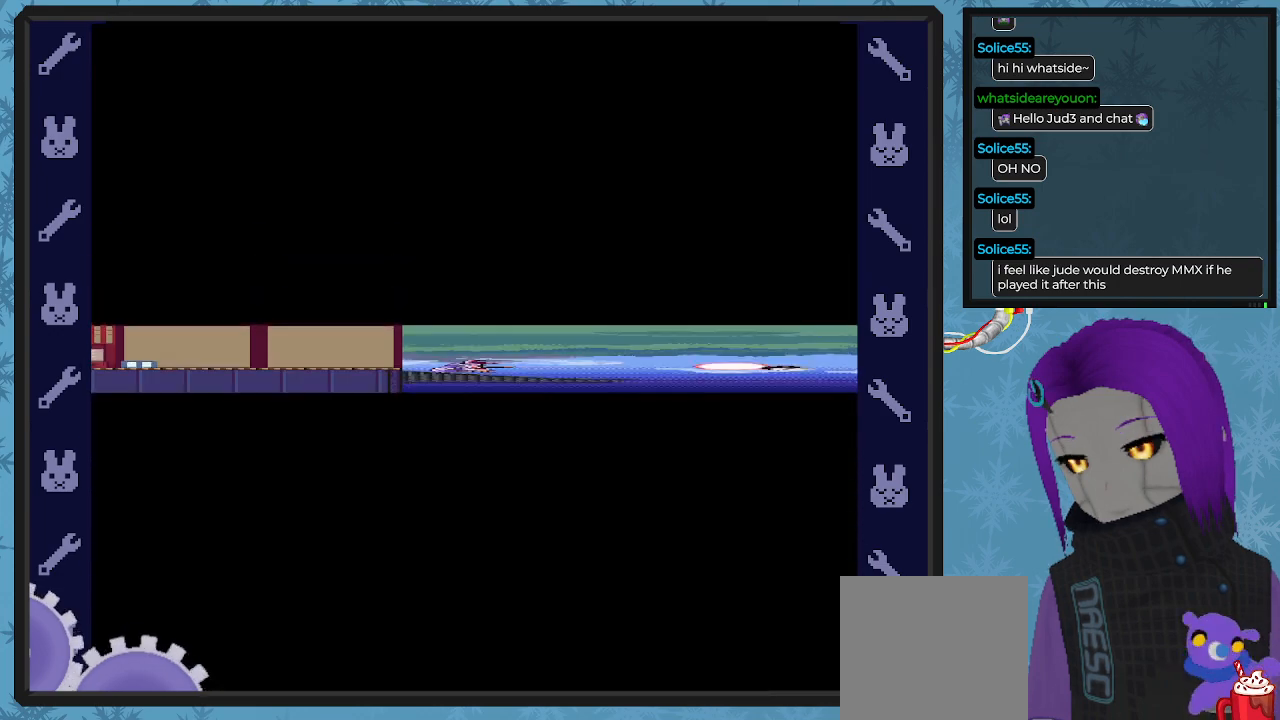
{"buttons": ["DPAD_RIGHT"], "left_stick": "center", "events": [[167, "DPAD_RIGHT", "down"]]}
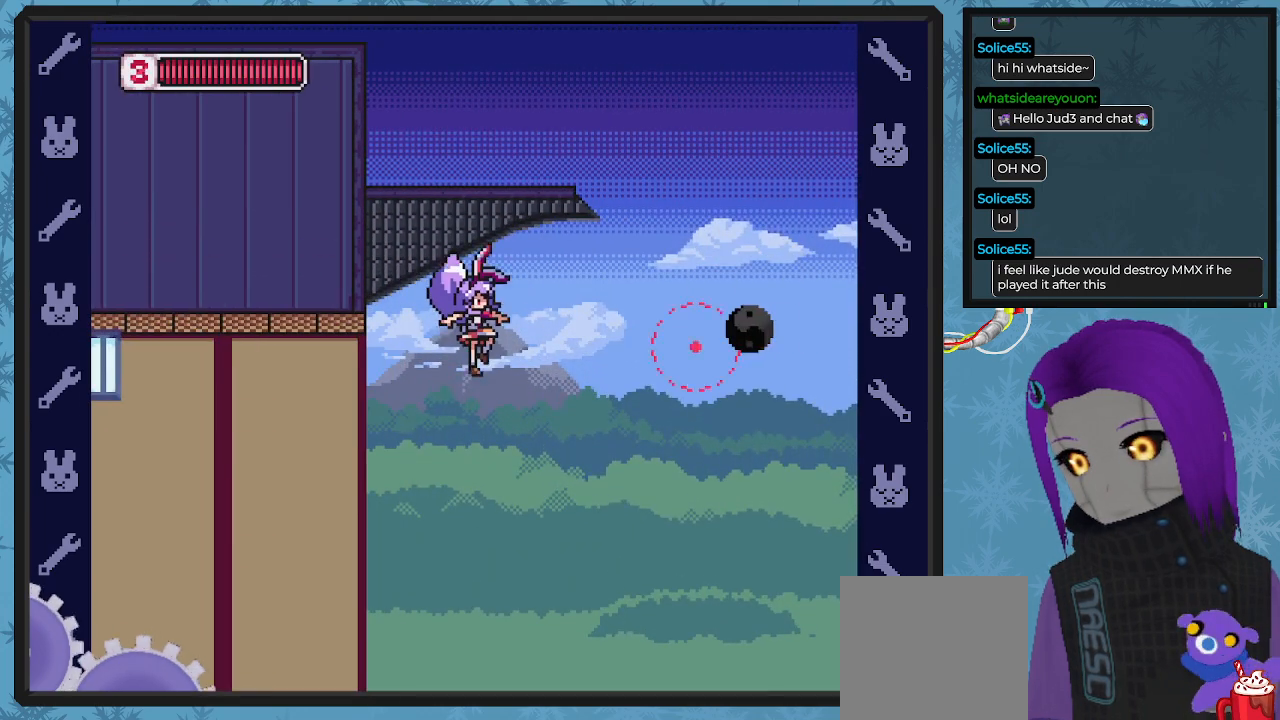
{"buttons": ["DPAD_LEFT"], "left_stick": "center", "events": [[33, "DPAD_RIGHT", "up"], [200, "DPAD_LEFT", "down"]]}
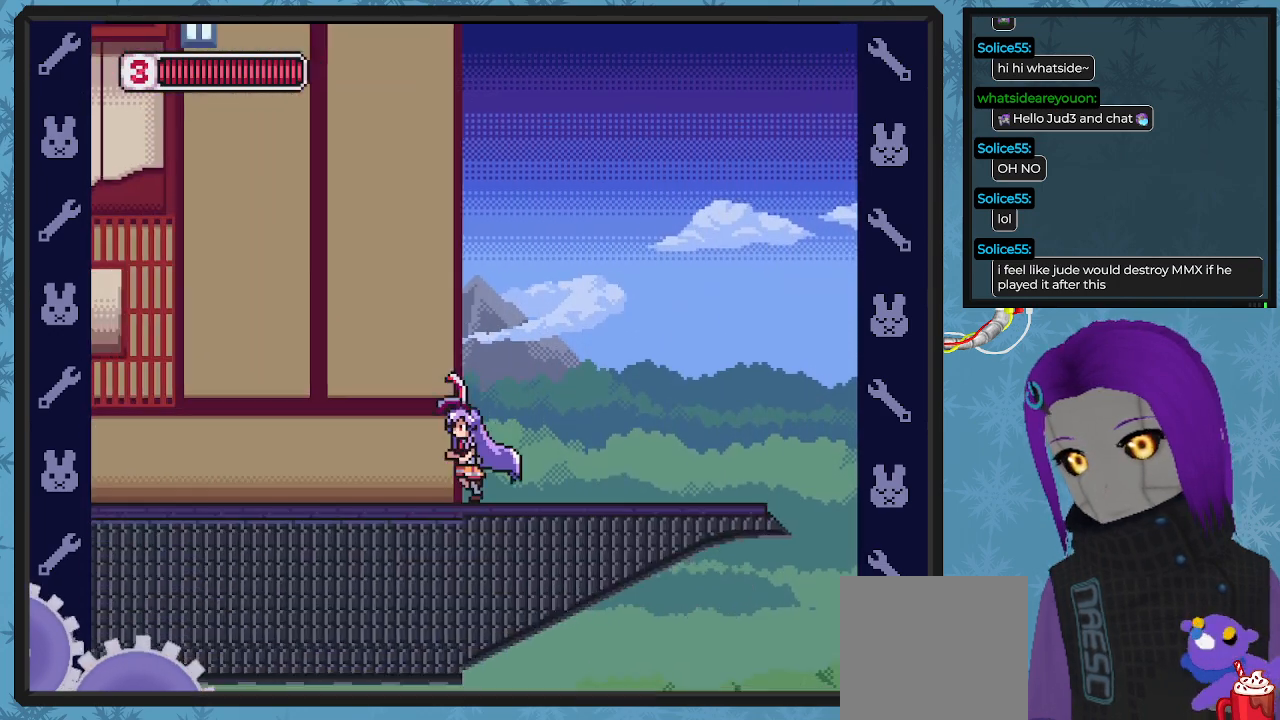
{"buttons": ["A", "DPAD_RIGHT"], "left_stick": "center", "events": [[133, "A", "down"], [333, "DPAD_LEFT", "up"], [433, "DPAD_RIGHT", "down"]]}
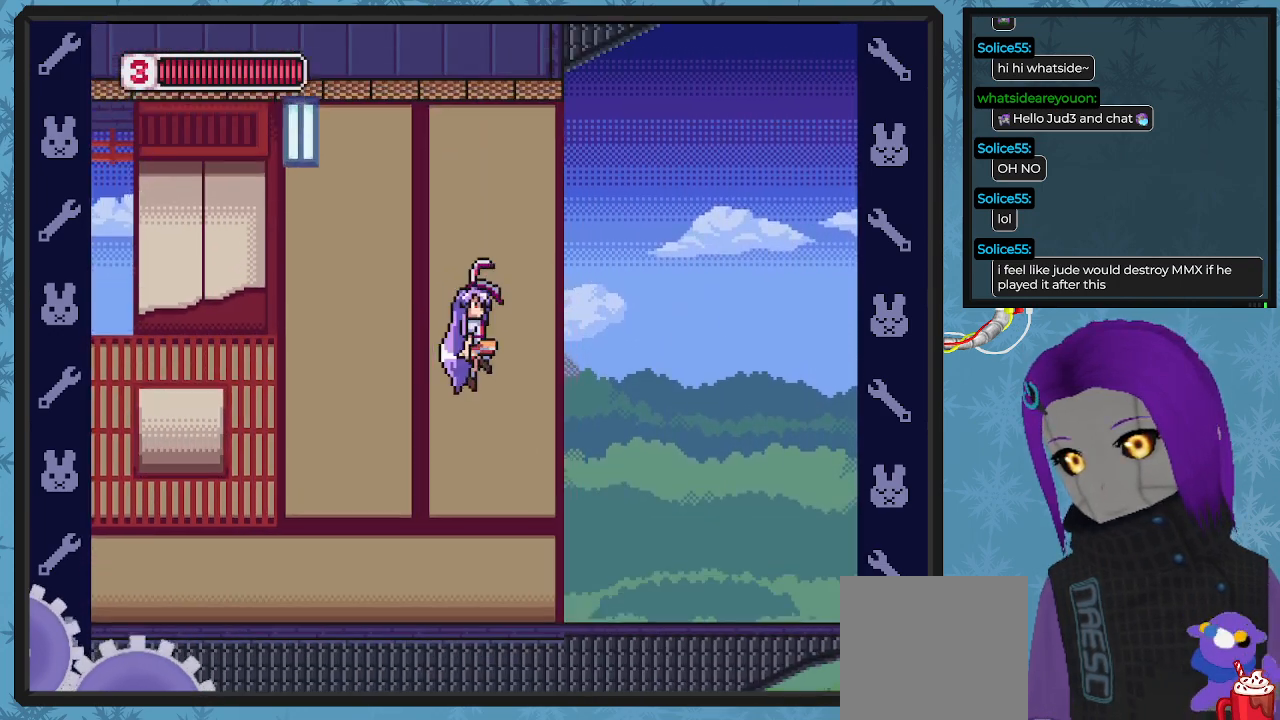
{"buttons": [], "left_stick": "center", "events": [[167, "A", "up"], [267, "DPAD_RIGHT", "up"]]}
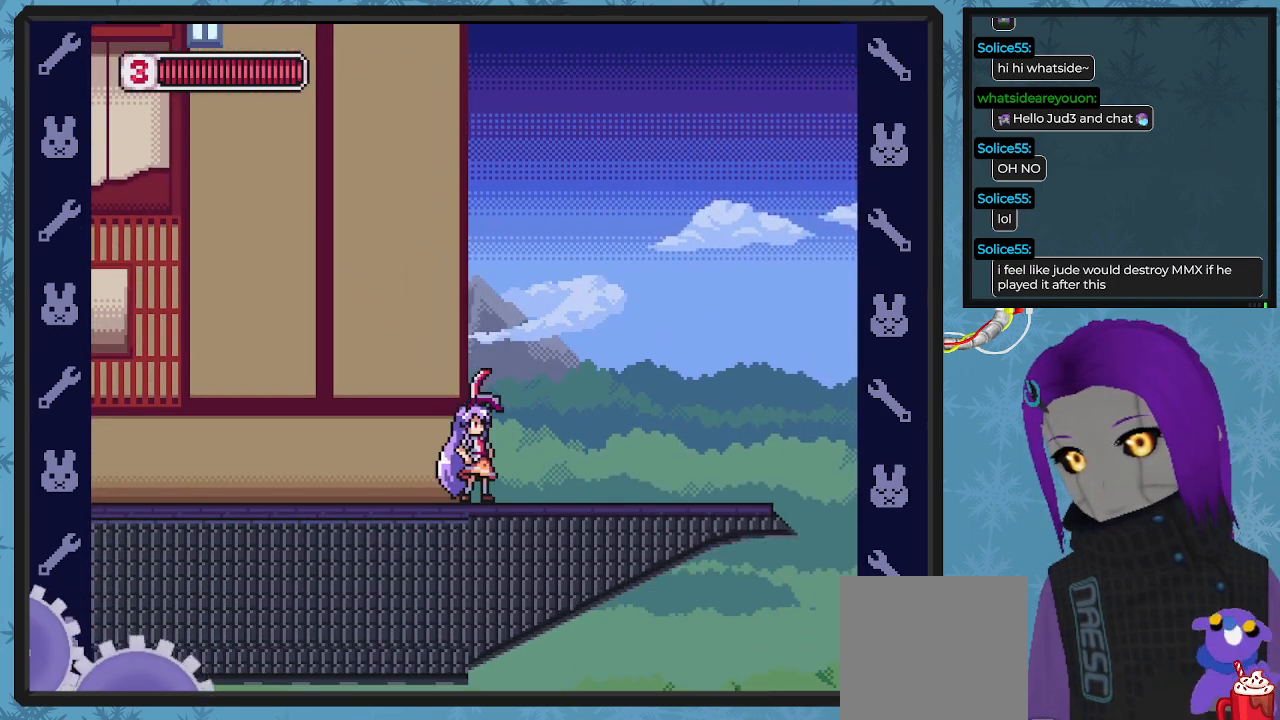
{"buttons": ["DPAD_RIGHT"], "left_stick": "center", "events": [[133, "DPAD_LEFT", "down"], [367, "DPAD_UP", "down"], [400, "DPAD_LEFT", "up"], [433, "DPAD_RIGHT", "down"], [433, "DPAD_UP", "up"]]}
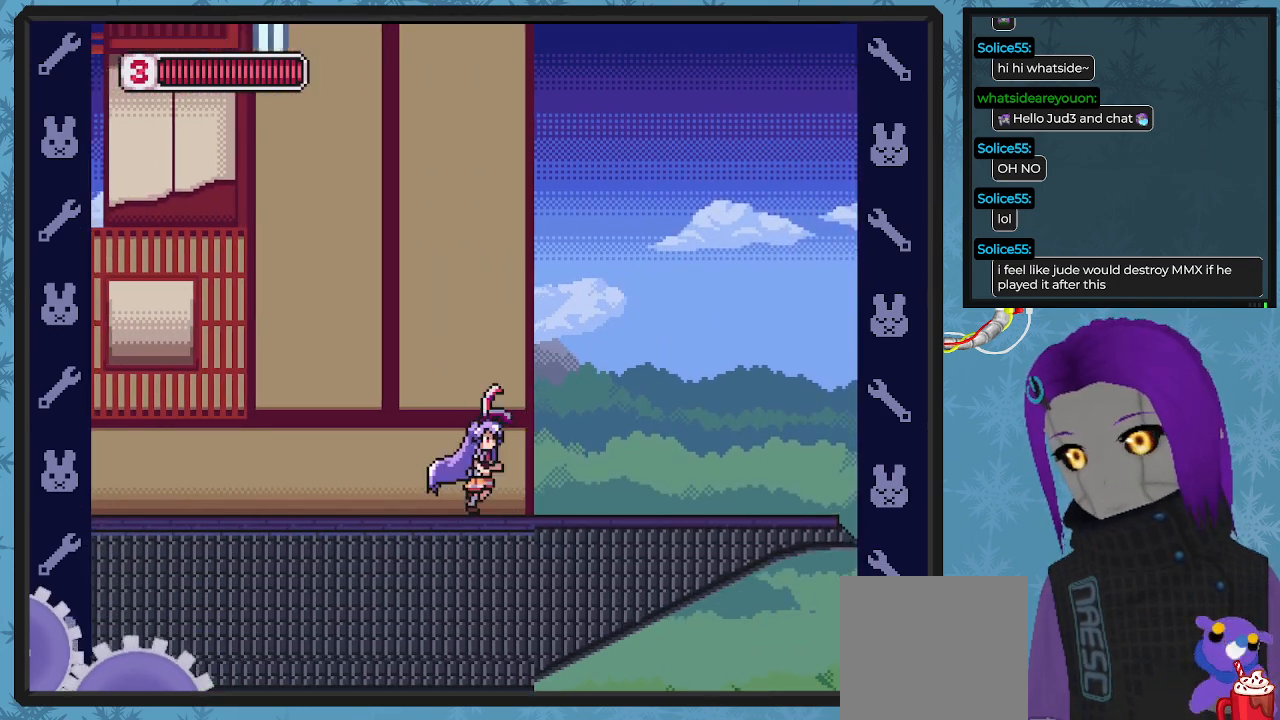
{"buttons": [], "left_stick": "center", "events": [[367, "DPAD_RIGHT", "up"]]}
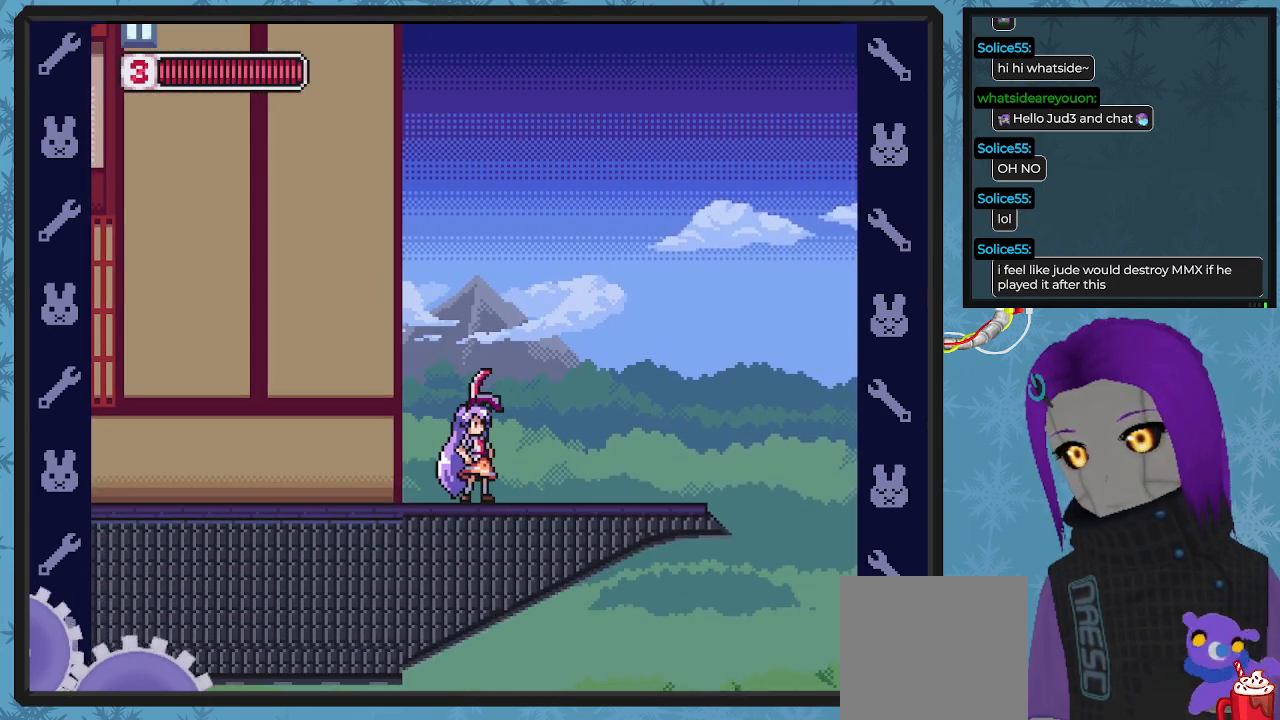
{"buttons": ["A", "DPAD_UP"], "left_stick": "center", "events": [[333, "A", "down"], [433, "DPAD_UP", "down"]]}
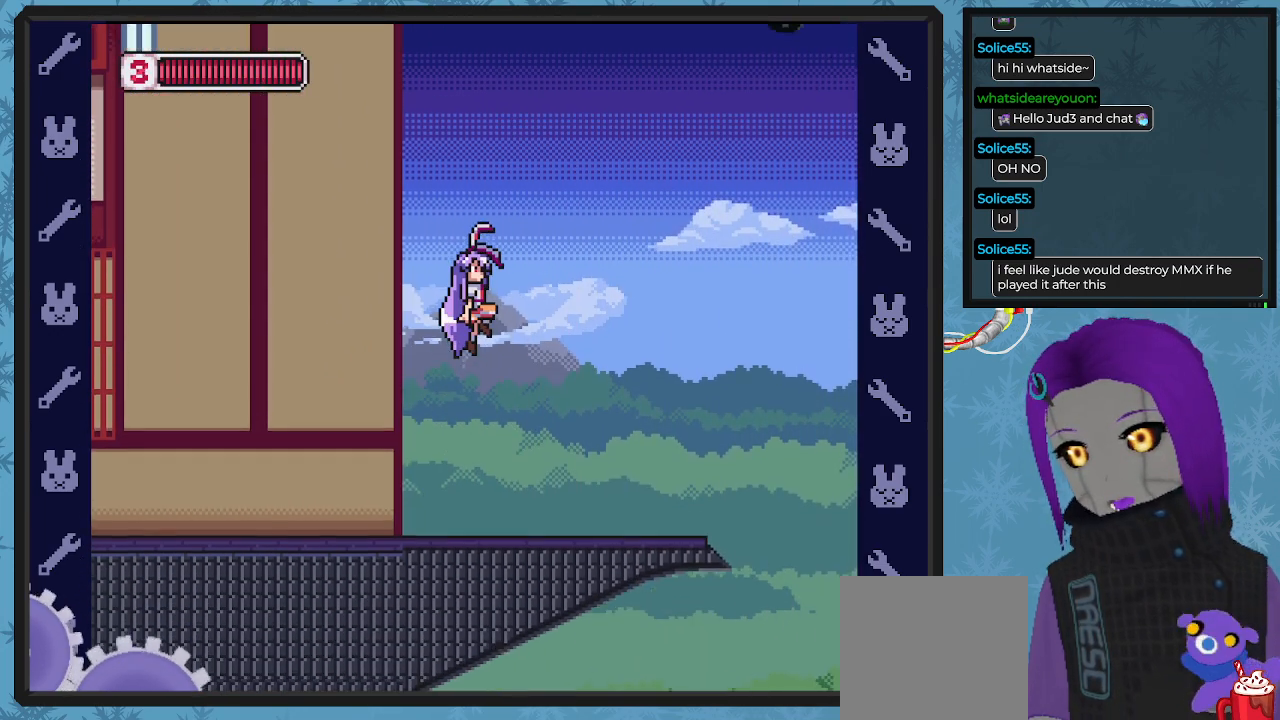
{"buttons": ["DPAD_UP"], "left_stick": "center", "events": [[433, "A", "up"]]}
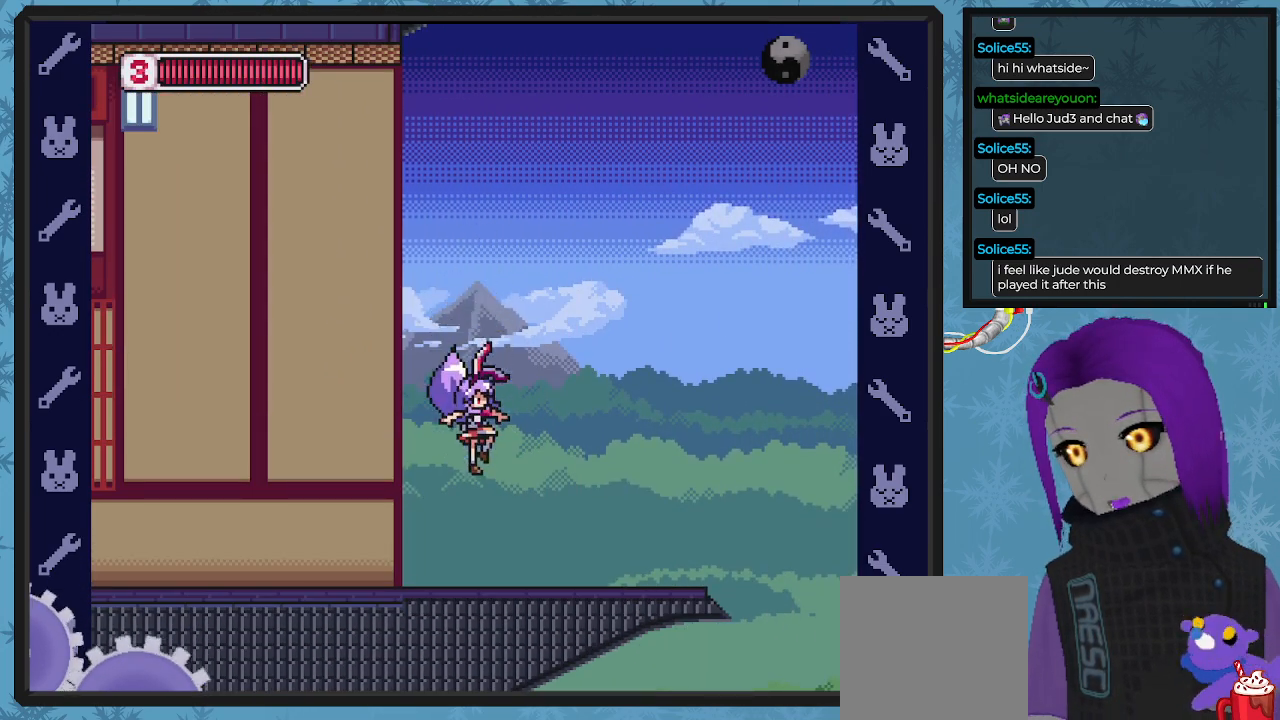
{"buttons": ["A", "DPAD_UP", "DPAD_LEFT"], "left_stick": "center", "events": [[200, "A", "down"], [200, "DPAD_LEFT", "down"]]}
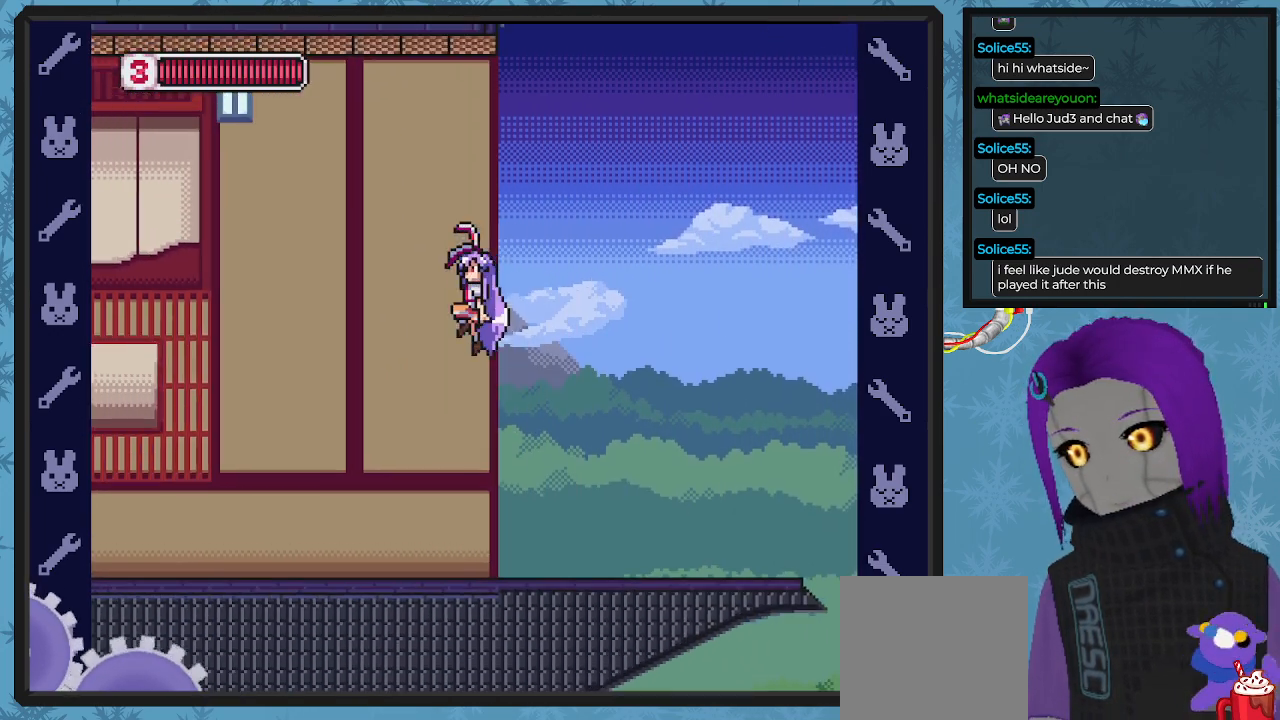
{"buttons": ["DPAD_RIGHT"], "left_stick": "center", "events": [[233, "A", "up"], [367, "DPAD_LEFT", "up"], [400, "DPAD_RIGHT", "down"], [433, "DPAD_UP", "up"]]}
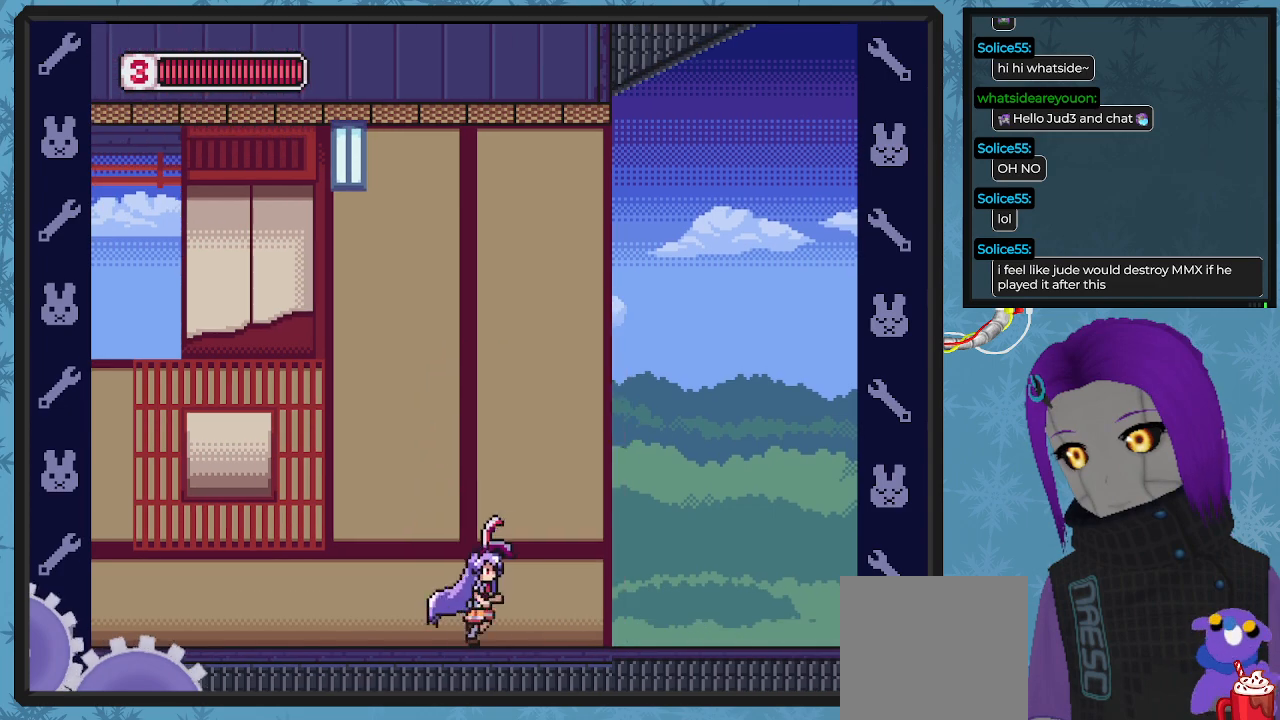
{"buttons": ["A", "X", "DPAD_UP"], "left_stick": "center", "events": [[100, "A", "down"], [100, "DPAD_UP", "down"], [267, "DPAD_RIGHT", "up"], [467, "X", "down"]]}
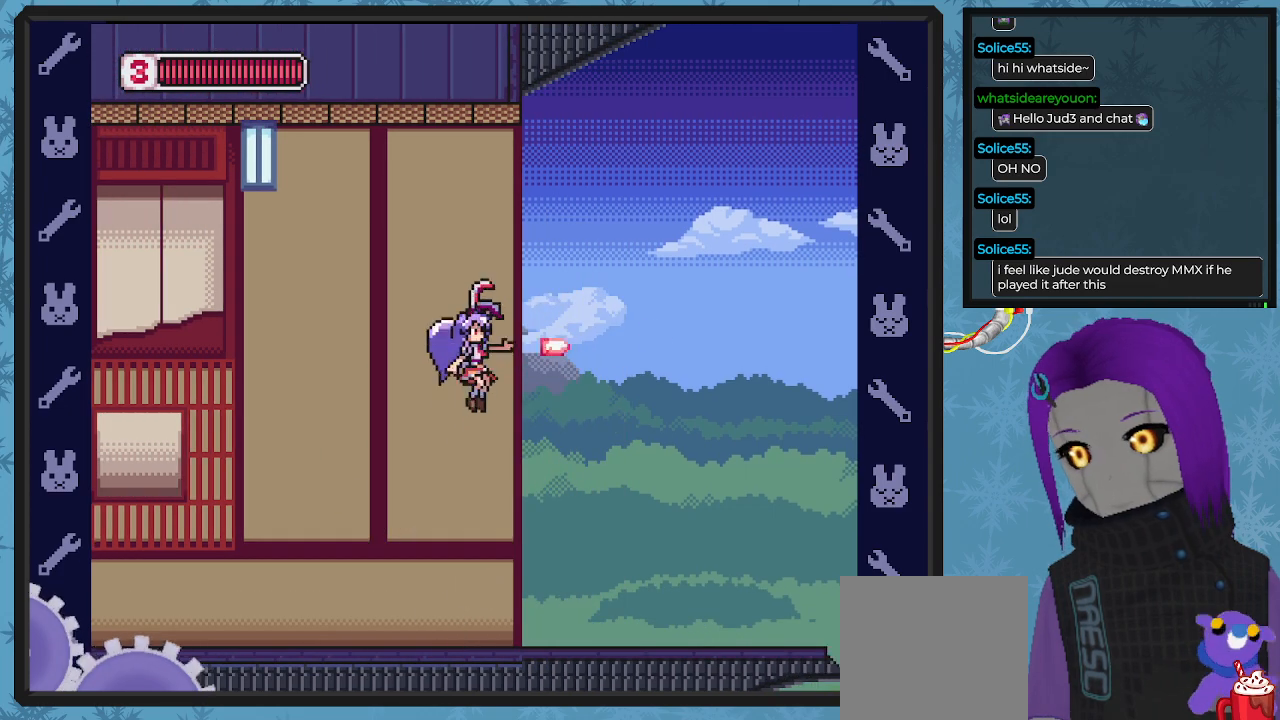
{"buttons": ["DPAD_RIGHT"], "left_stick": "center", "events": [[33, "A", "up"], [200, "X", "up"], [367, "DPAD_RIGHT", "down"], [500, "DPAD_UP", "up"]]}
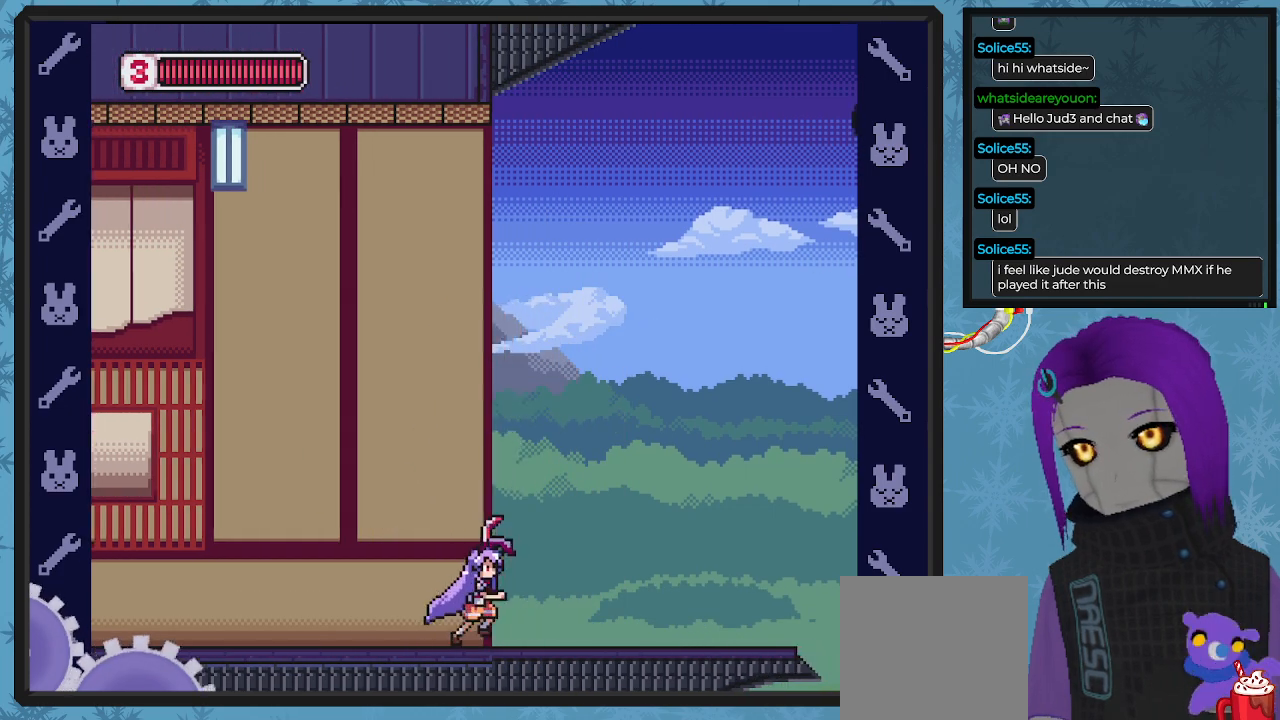
{"buttons": ["X"], "left_stick": "center", "events": [[67, "X", "down"], [300, "DPAD_RIGHT", "up"]]}
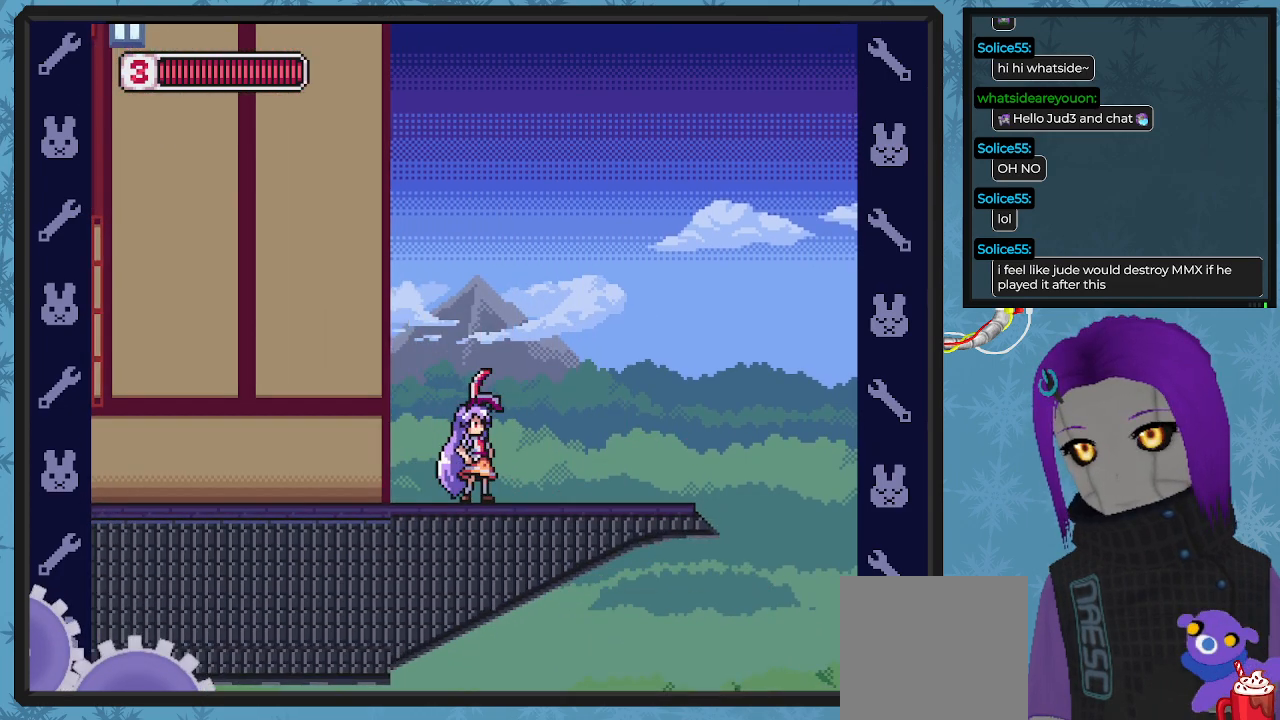
{"buttons": ["X", "DPAD_UP"], "left_stick": "center", "events": [[33, "DPAD_RIGHT", "down"], [100, "DPAD_RIGHT", "up"], [100, "DPAD_UP", "down"], [433, "X", "up"], [500, "X", "down"]]}
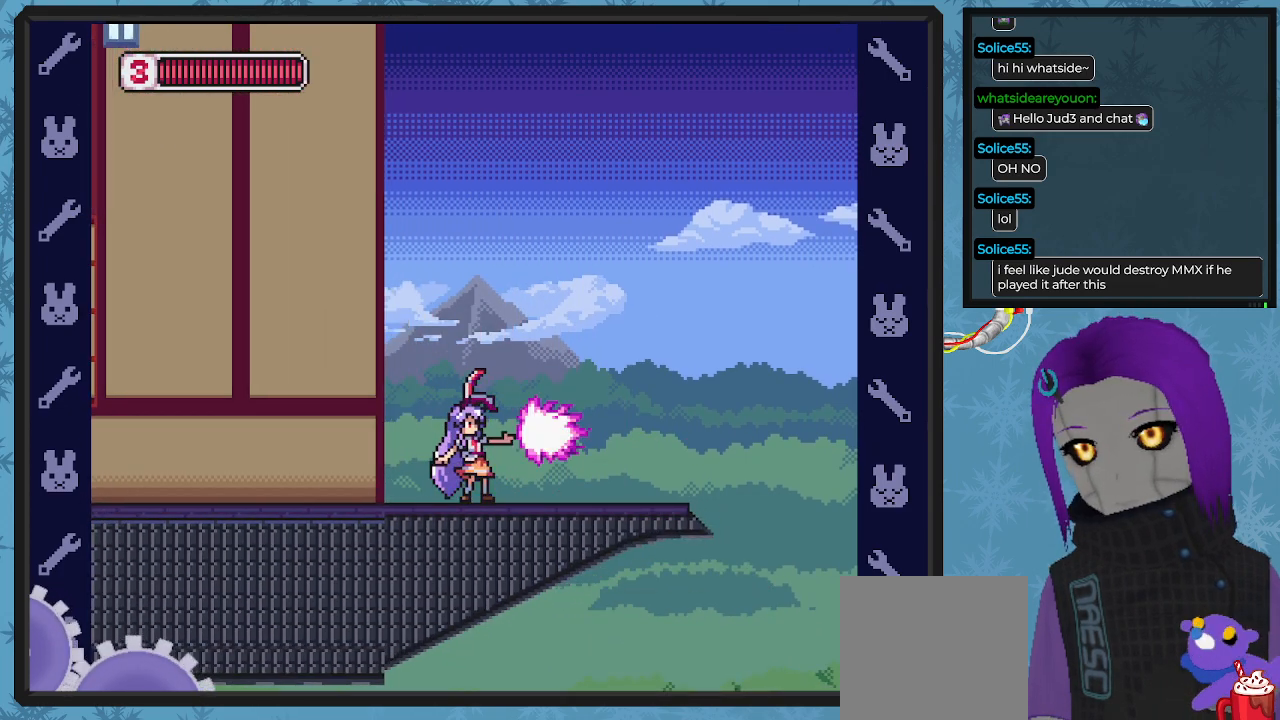
{"buttons": ["DPAD_UP"], "left_stick": "center", "events": [[167, "X", "up"], [200, "X", "down"], [300, "X", "up"], [367, "X", "down"], [500, "X", "up"]]}
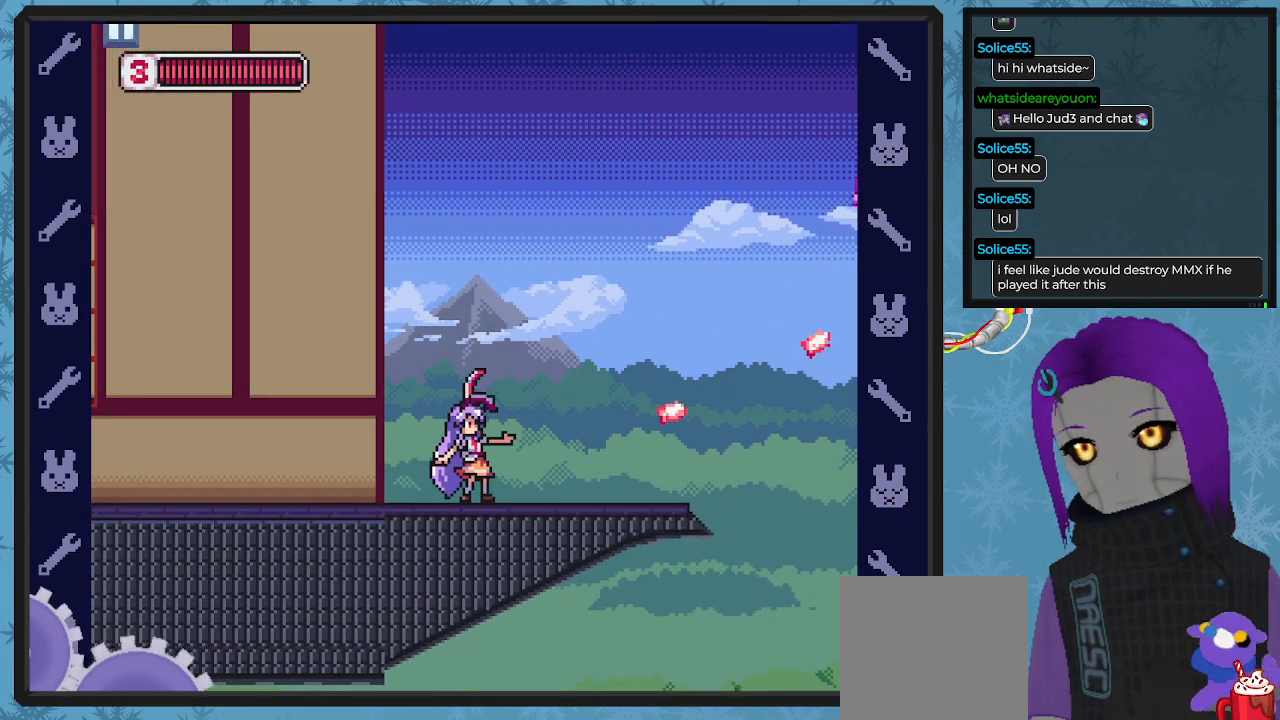
{"buttons": ["A", "X", "DPAD_UP"], "left_stick": "center", "events": [[33, "X", "down"], [167, "X", "up"], [233, "A", "down"], [367, "X", "down"]]}
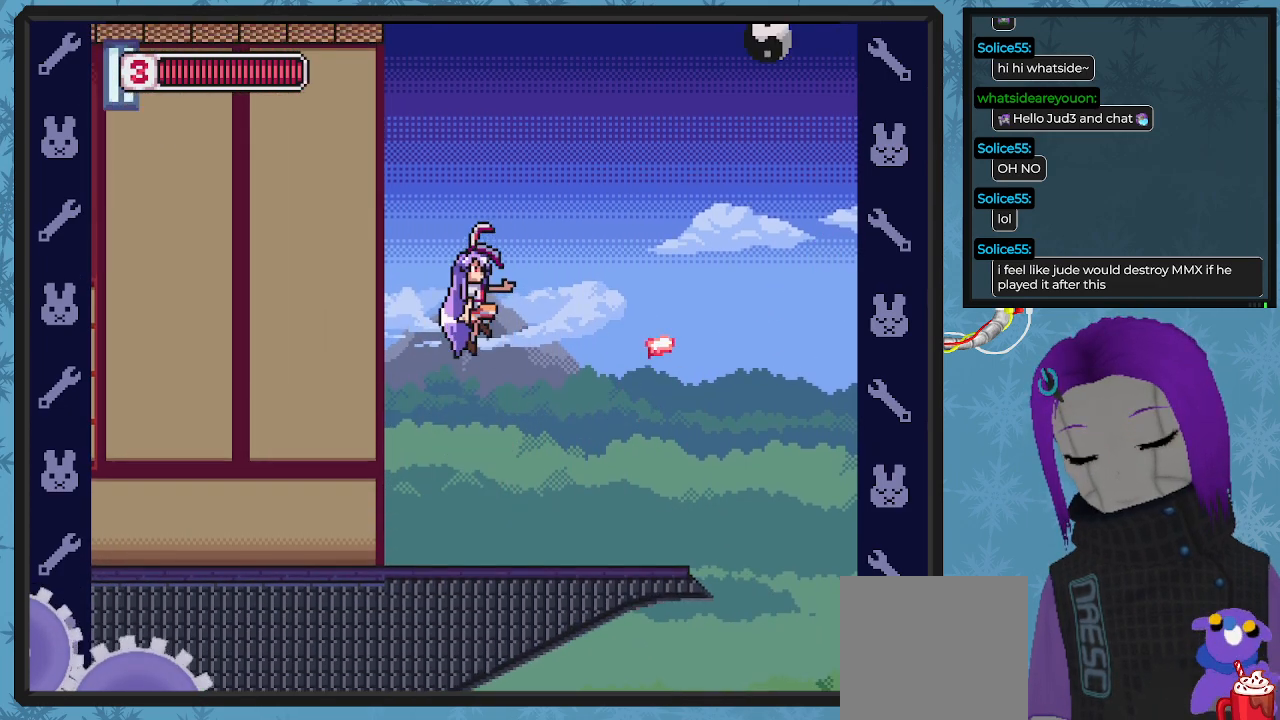
{"buttons": ["X", "DPAD_UP"], "left_stick": "center", "events": [[33, "A", "up"], [67, "X", "up"], [100, "X", "down"], [200, "X", "up"], [267, "X", "down"], [367, "X", "up"], [400, "X", "down"]]}
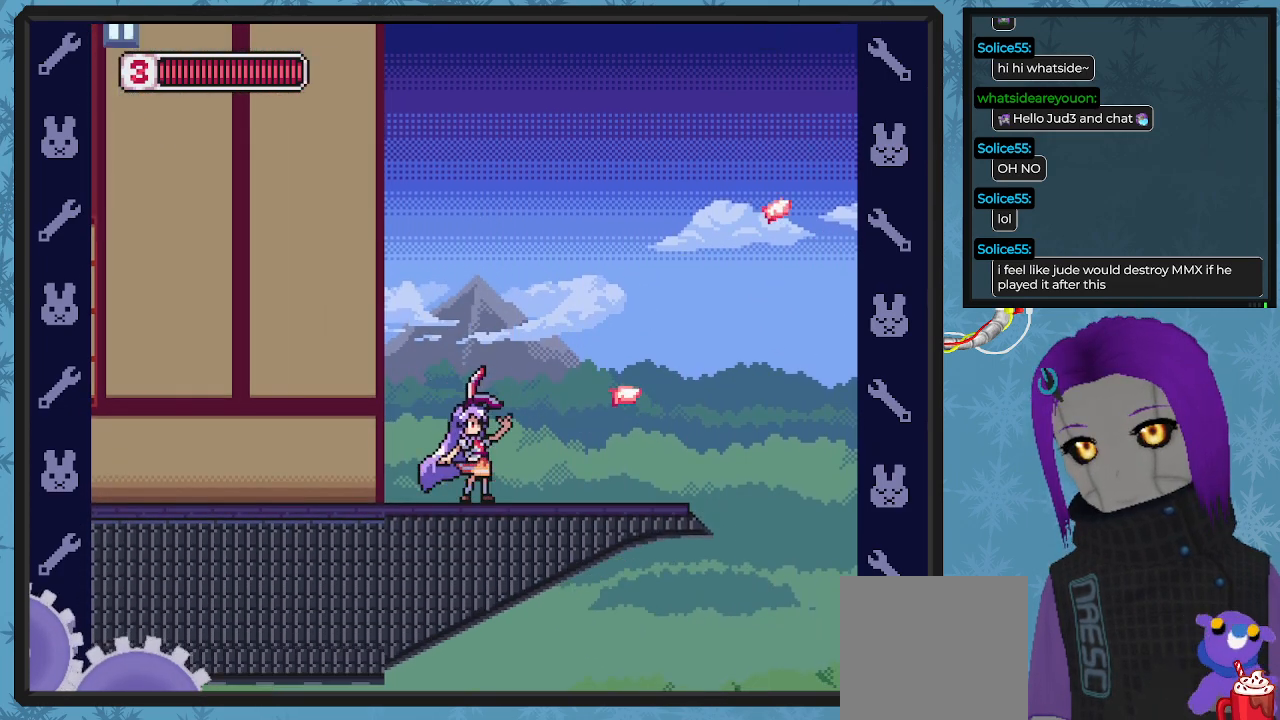
{"buttons": ["DPAD_UP"], "left_stick": "center", "events": [[33, "X", "up"], [67, "A", "down"], [167, "X", "down"], [300, "A", "up"], [333, "X", "up"], [400, "X", "down"], [500, "X", "up"]]}
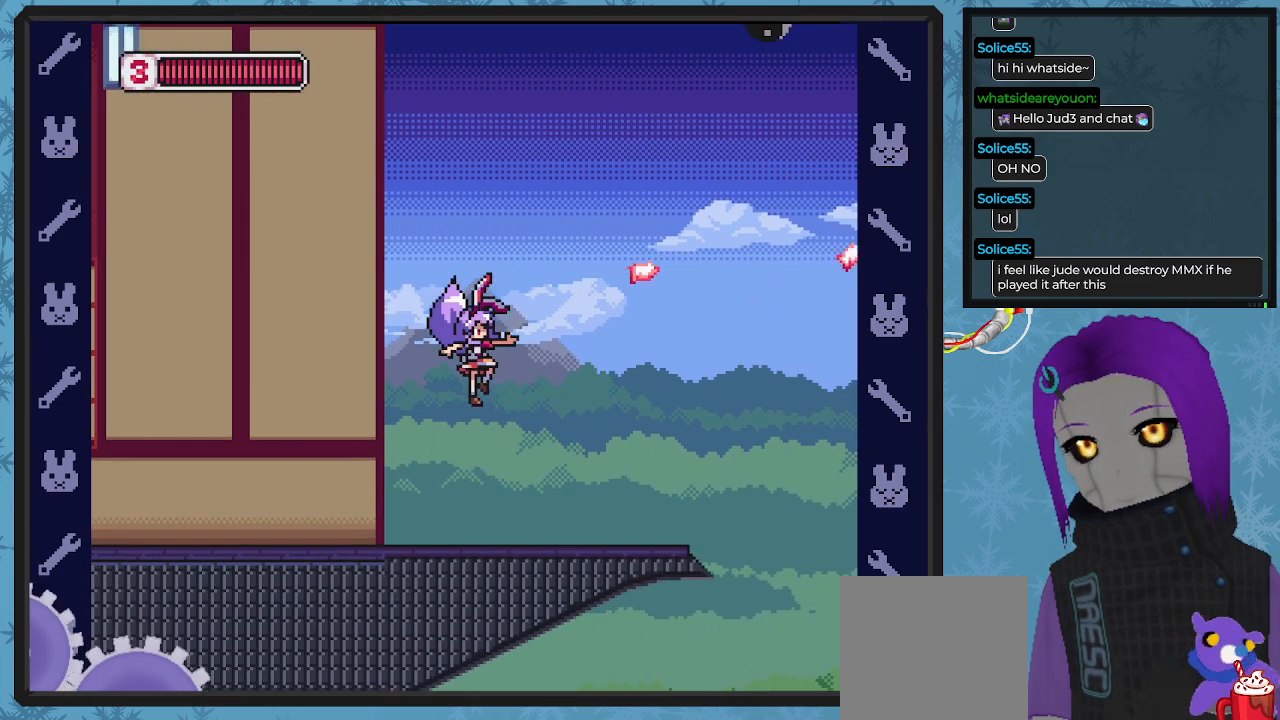
{"buttons": ["DPAD_LEFT"], "left_stick": "center", "events": [[67, "DPAD_LEFT", "down"], [133, "DPAD_UP", "up"]]}
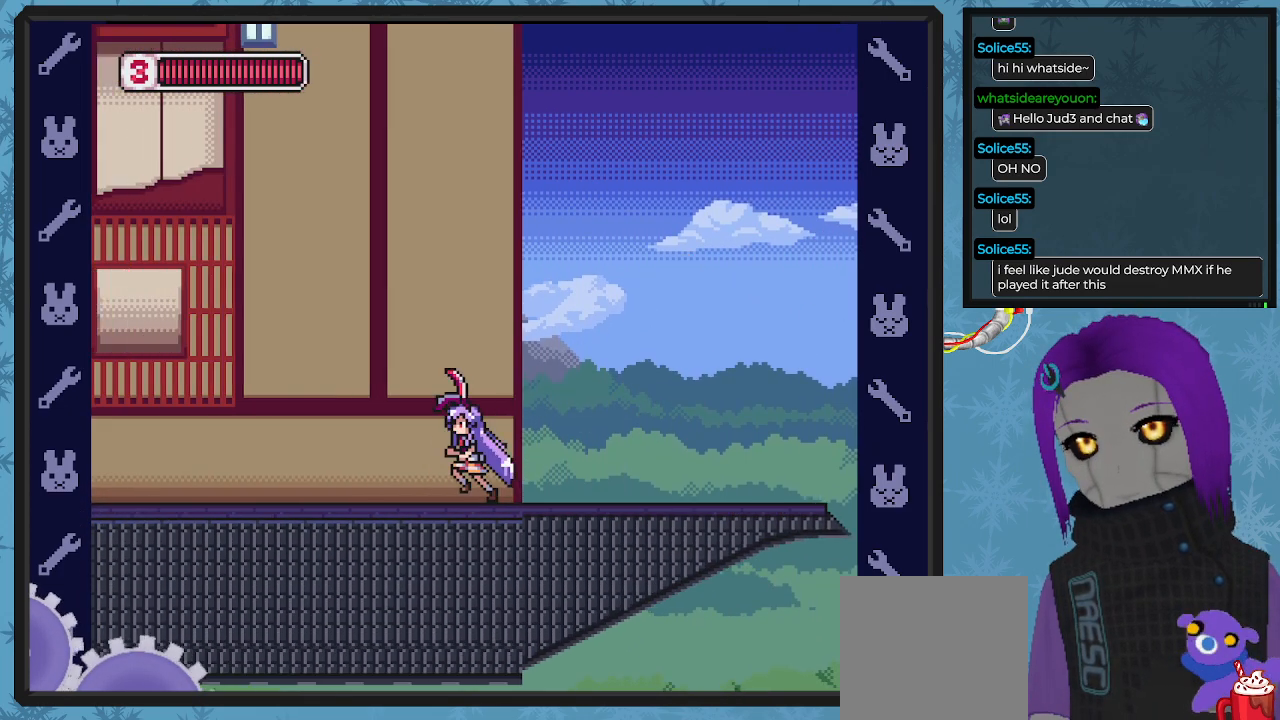
{"buttons": ["B", "DPAD_LEFT"], "left_stick": "center", "events": [[333, "B", "down"]]}
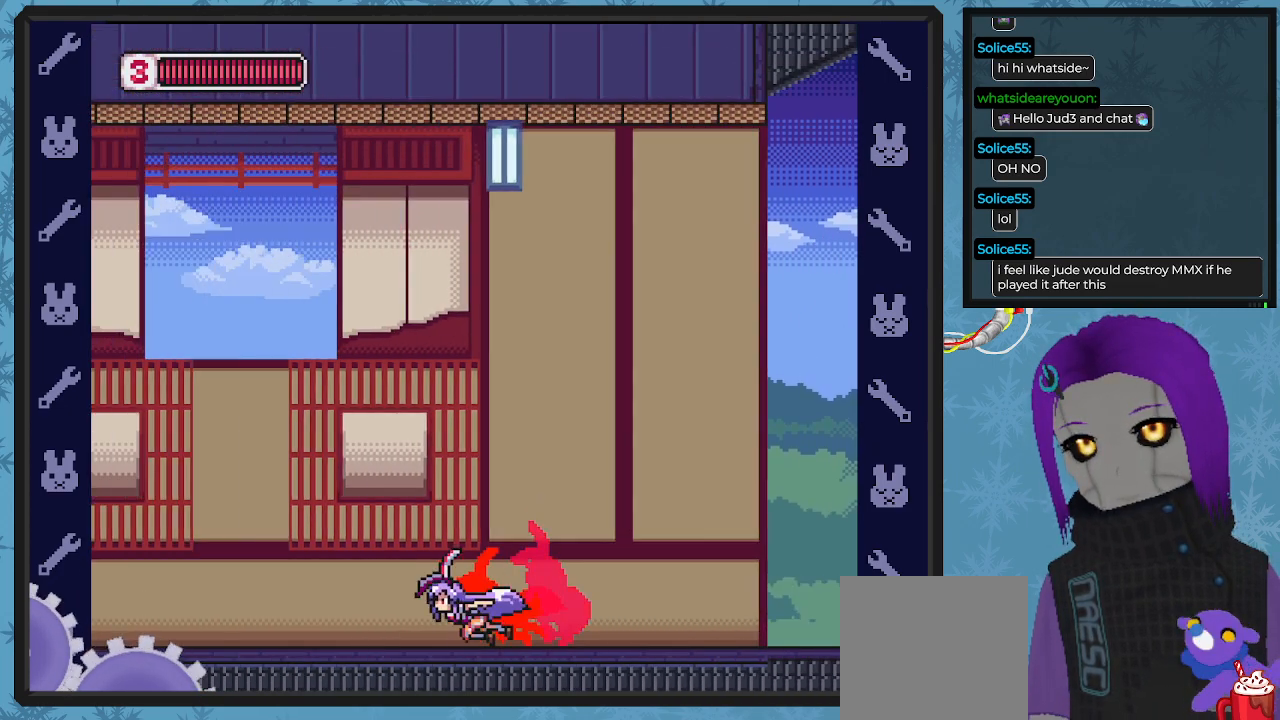
{"buttons": [], "left_stick": "center", "events": [[333, "B", "up"], [367, "DPAD_LEFT", "up"]]}
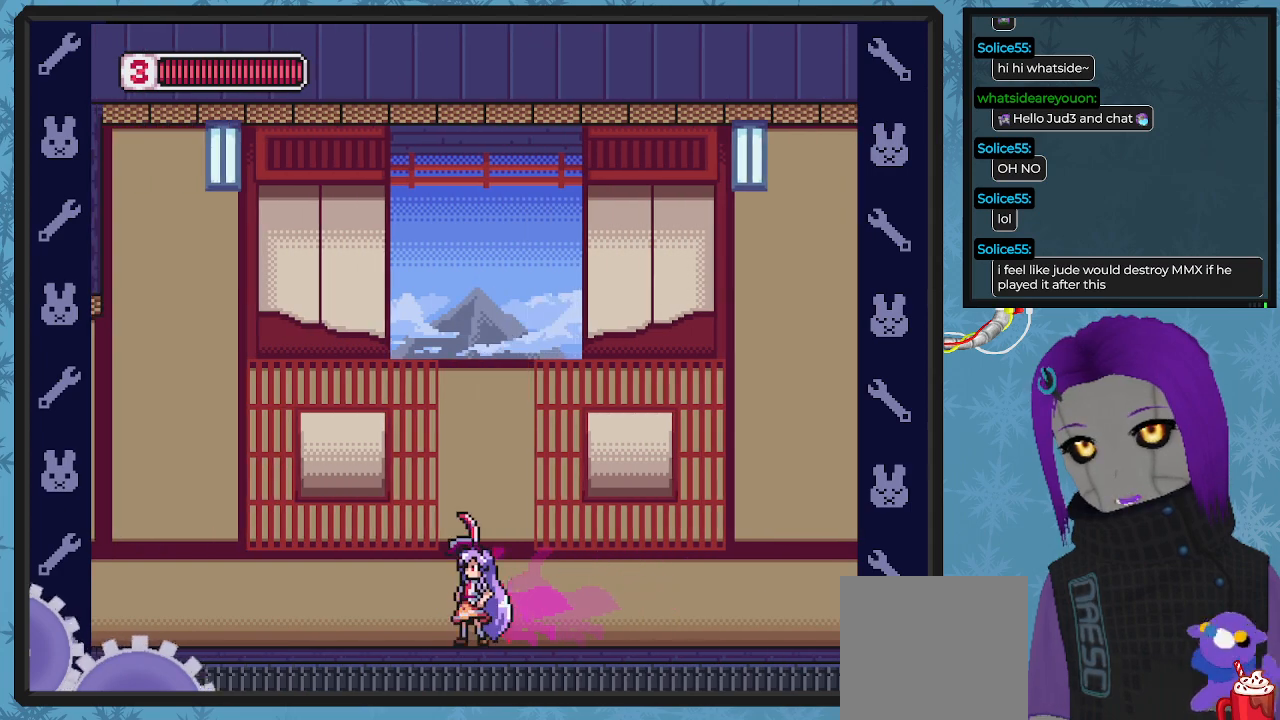
{"buttons": ["DPAD_LEFT"], "left_stick": "center", "events": [[33, "DPAD_LEFT", "down"]]}
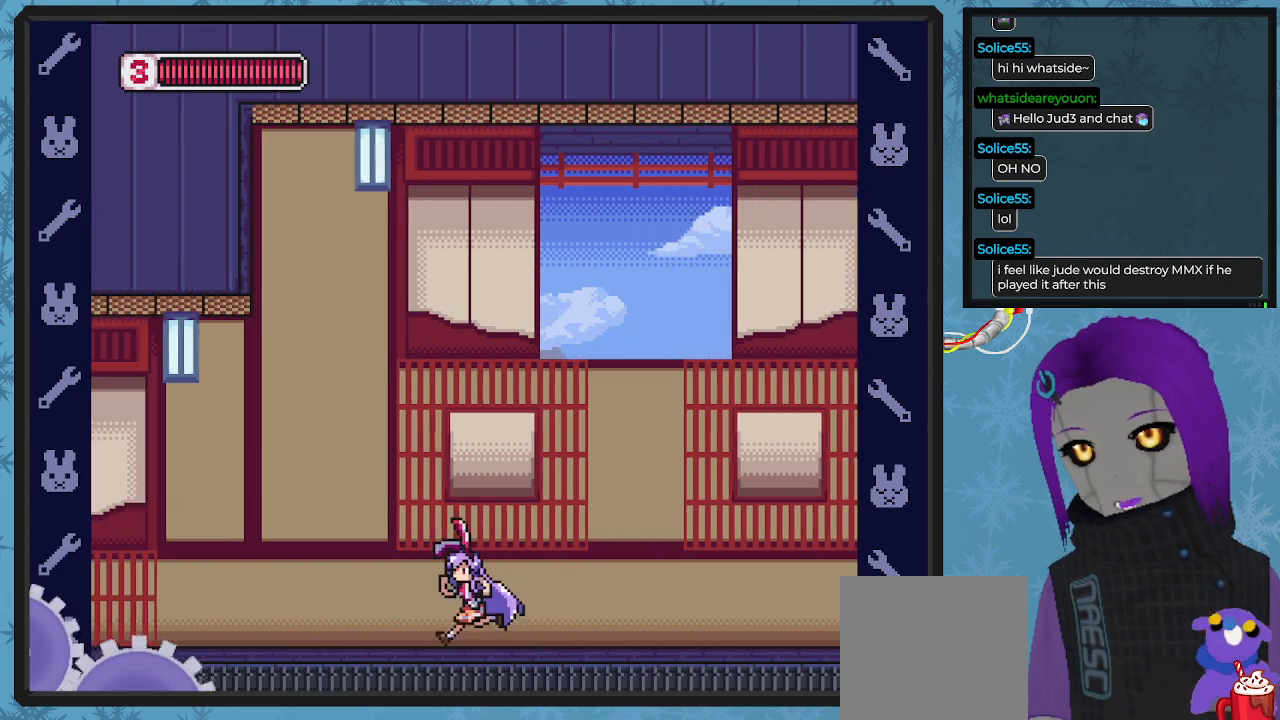
{"buttons": ["DPAD_UP", "DPAD_LEFT"], "left_stick": "center", "events": [[367, "DPAD_UP", "down"]]}
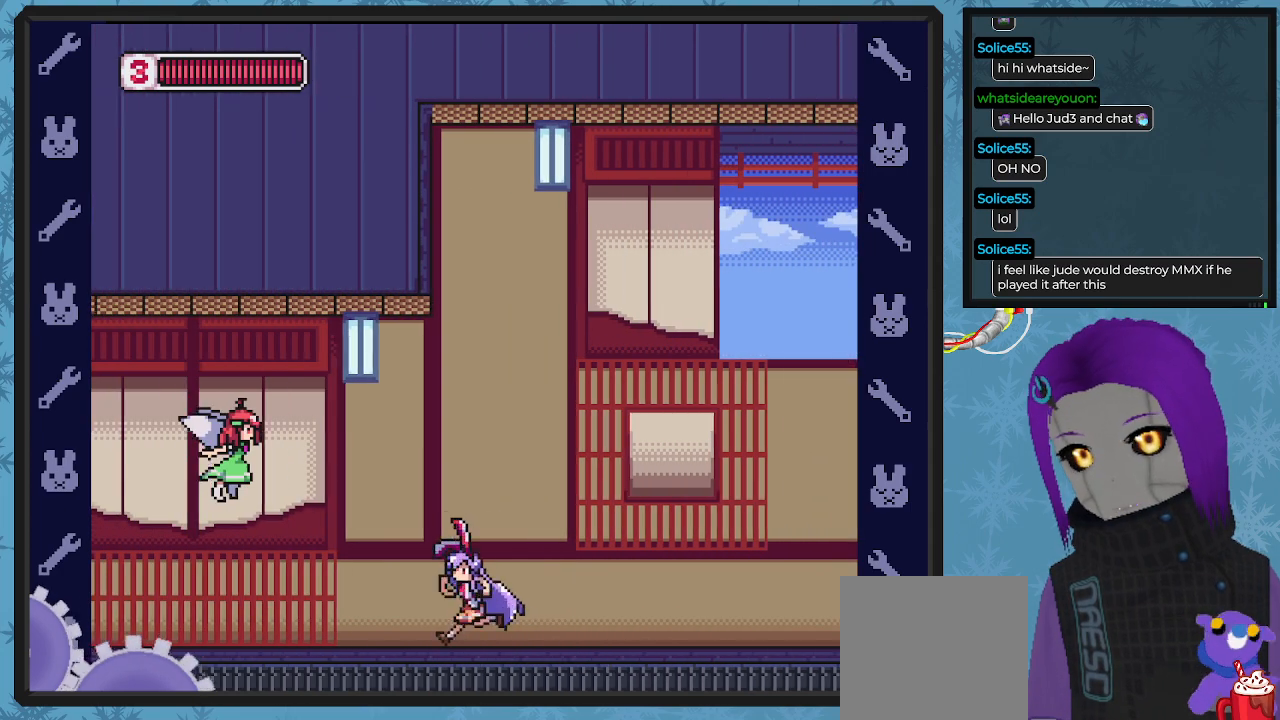
{"buttons": ["A", "X", "DPAD_UP", "DPAD_LEFT"], "left_stick": "center", "events": [[33, "DPAD_LEFT", "up"], [100, "DPAD_UP", "up"], [233, "DPAD_RIGHT", "down"], [367, "A", "down"], [433, "DPAD_RIGHT", "up"], [433, "DPAD_UP", "down"], [467, "DPAD_LEFT", "down"], [467, "DPAD_UP", "up"], [500, "DPAD_UP", "down"], [500, "X", "down"]]}
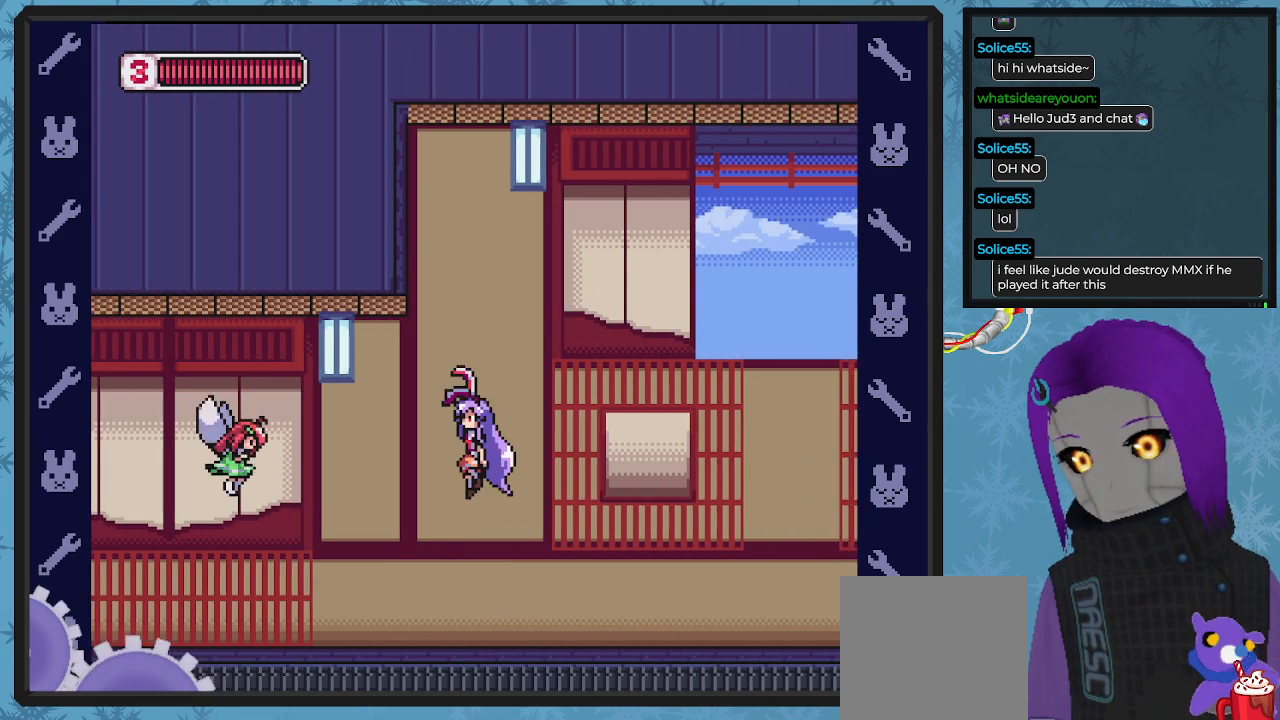
{"buttons": ["DPAD_RIGHT"], "left_stick": "center", "events": [[67, "A", "up"], [100, "X", "up"], [133, "DPAD_LEFT", "up"], [133, "X", "down"], [167, "DPAD_UP", "up"], [233, "X", "up"], [267, "DPAD_RIGHT", "down"], [300, "X", "down"], [400, "X", "up"]]}
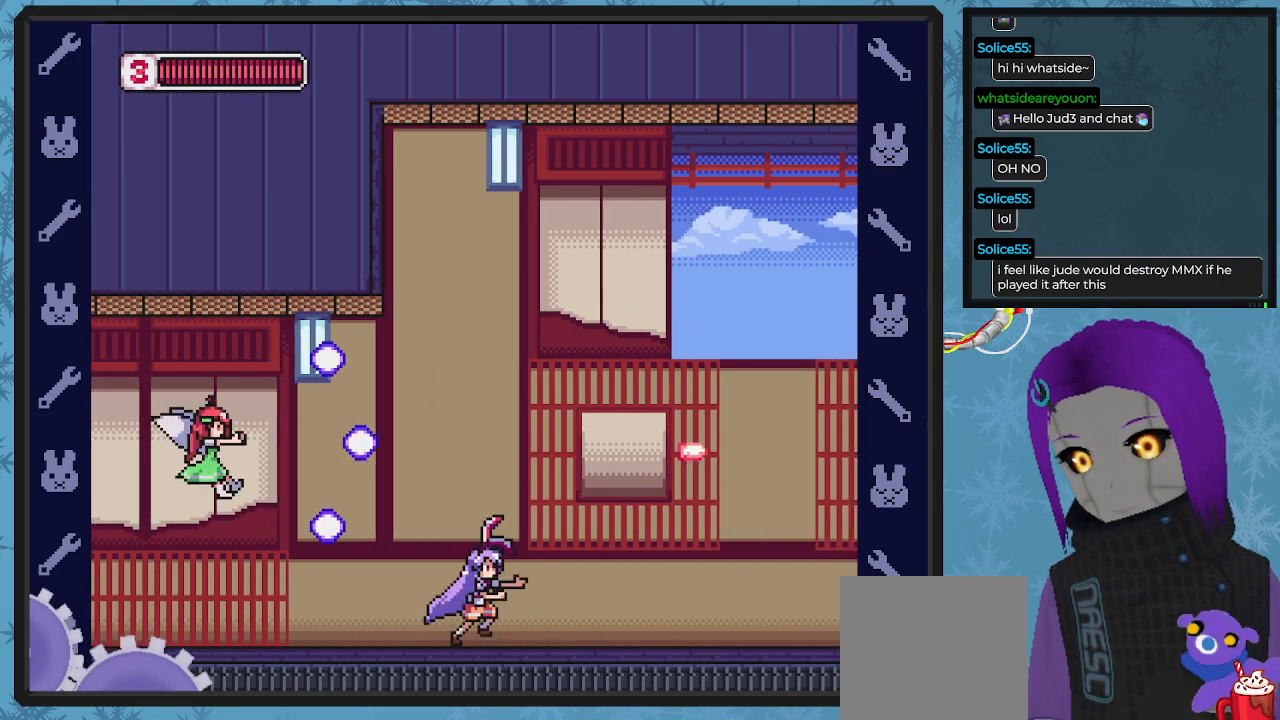
{"buttons": ["A", "DPAD_LEFT"], "left_stick": "center", "events": [[367, "DPAD_RIGHT", "up"], [433, "DPAD_LEFT", "down"], [500, "A", "down"]]}
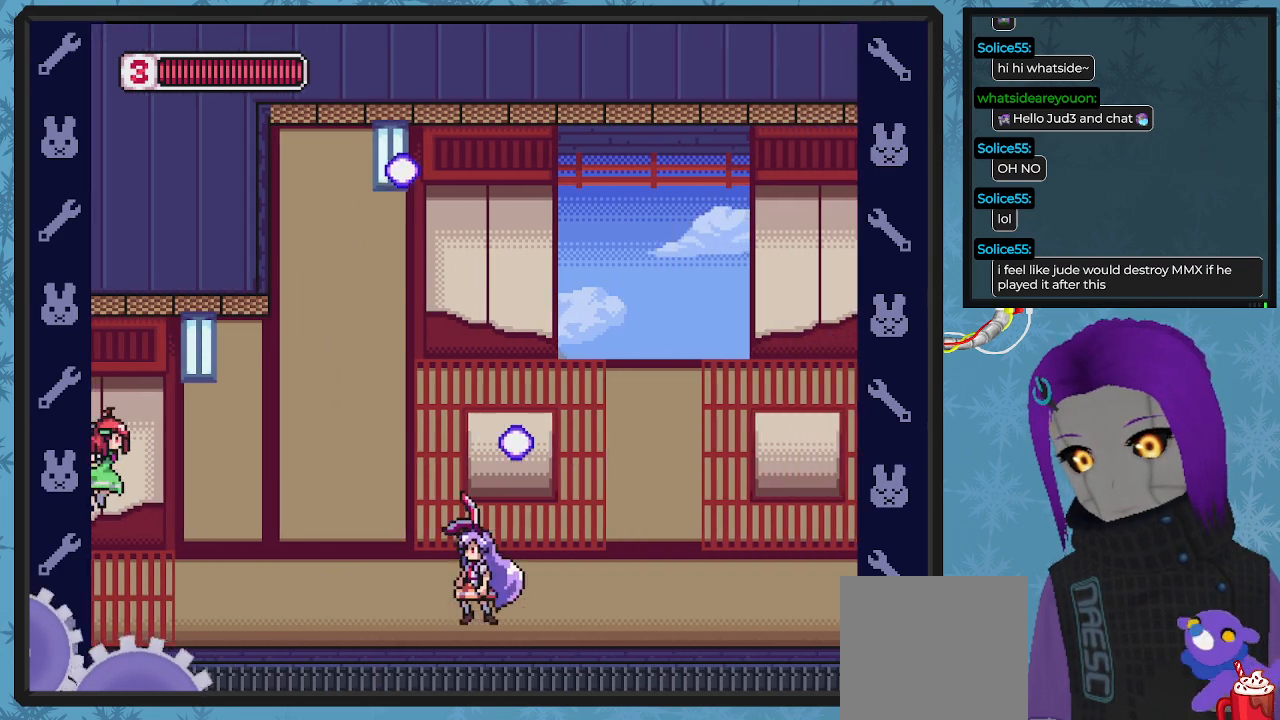
{"buttons": ["DPAD_UP"], "left_stick": "center", "events": [[67, "DPAD_UP", "down"], [67, "X", "down"], [133, "A", "up"], [133, "X", "up"], [200, "X", "down"], [300, "DPAD_LEFT", "up"], [300, "X", "up"], [367, "X", "down"], [467, "DPAD_UP", "up"], [467, "X", "up"], [500, "DPAD_UP", "down"]]}
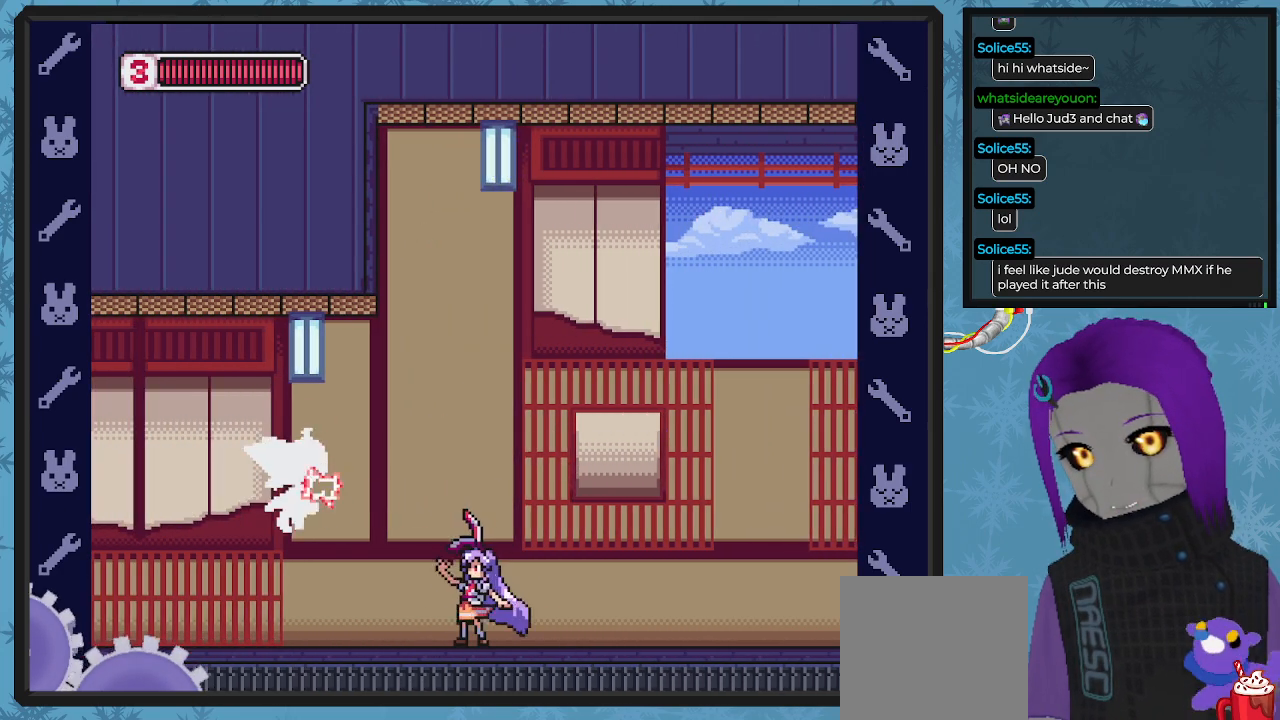
{"buttons": ["X", "DPAD_UP"], "left_stick": "center", "events": [[67, "A", "down"], [100, "DPAD_LEFT", "down"], [133, "DPAD_LEFT", "up"], [167, "X", "down"], [200, "A", "up"], [233, "X", "up"], [300, "X", "down"], [333, "DPAD_LEFT", "down"], [367, "X", "up"], [433, "X", "down"], [467, "DPAD_LEFT", "up"]]}